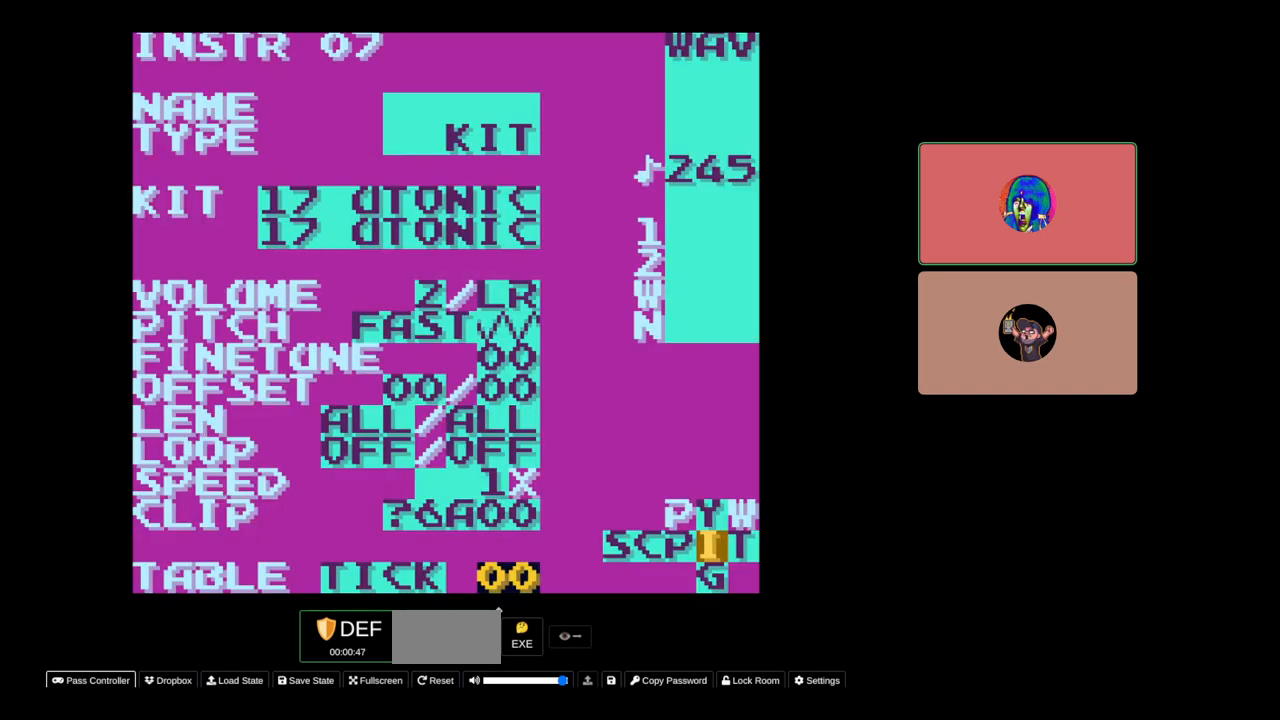
Gameplay with a controller (Nintendo layout); each line is a JSON object with the inputs held at the frame after it. "events" lists button and stick changes between this image and that frame as [ms after this image, input, new state], when the widget could be followed in between. Not read: L3 R3.
{"buttons": [], "events": [[250, "SELECT", "up"]]}
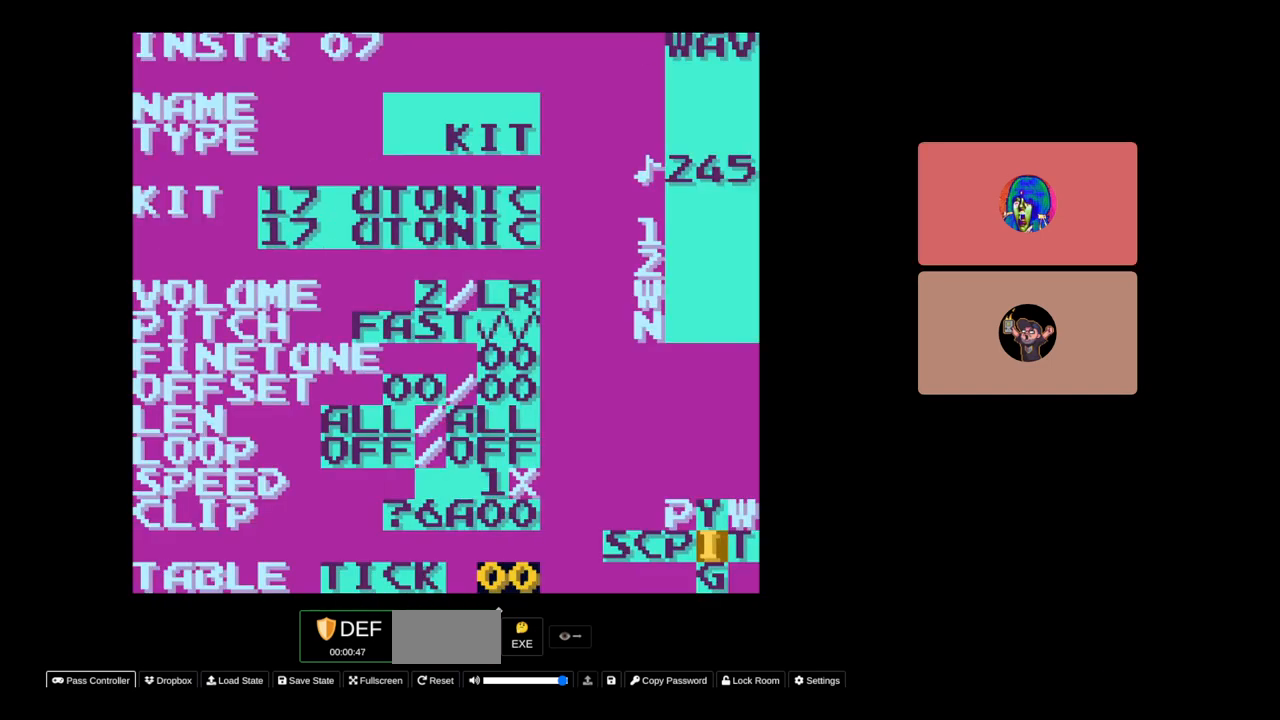
{"buttons": [], "events": []}
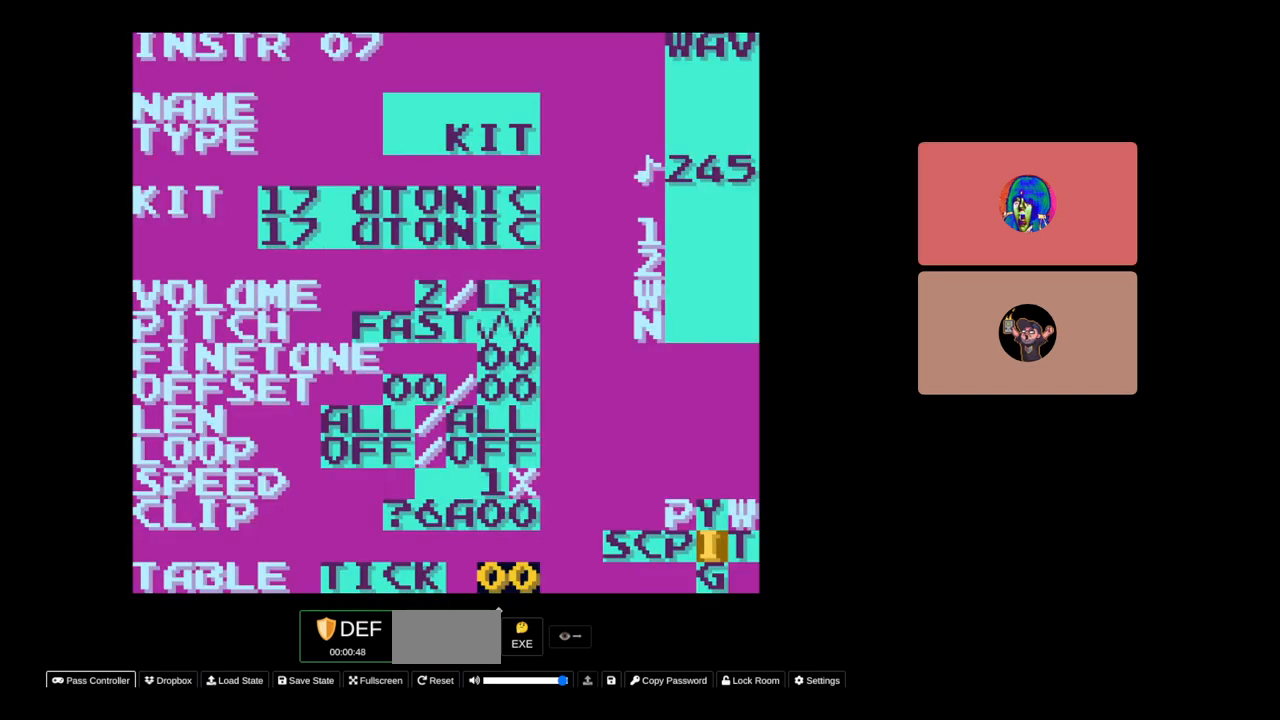
{"buttons": ["SELECT"], "events": [[167, "SELECT", "down"], [333, "DPAD_LEFT", "down"], [467, "DPAD_LEFT", "up"]]}
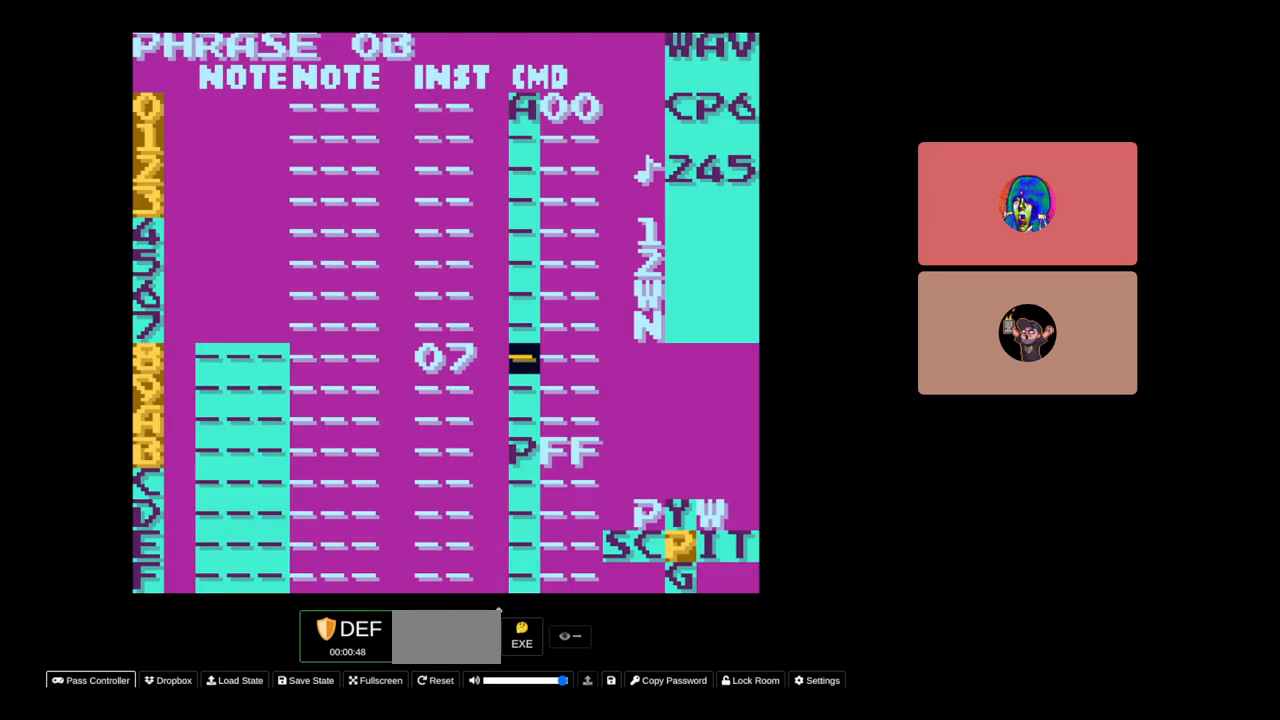
{"buttons": [], "events": [[150, "SELECT", "up"]]}
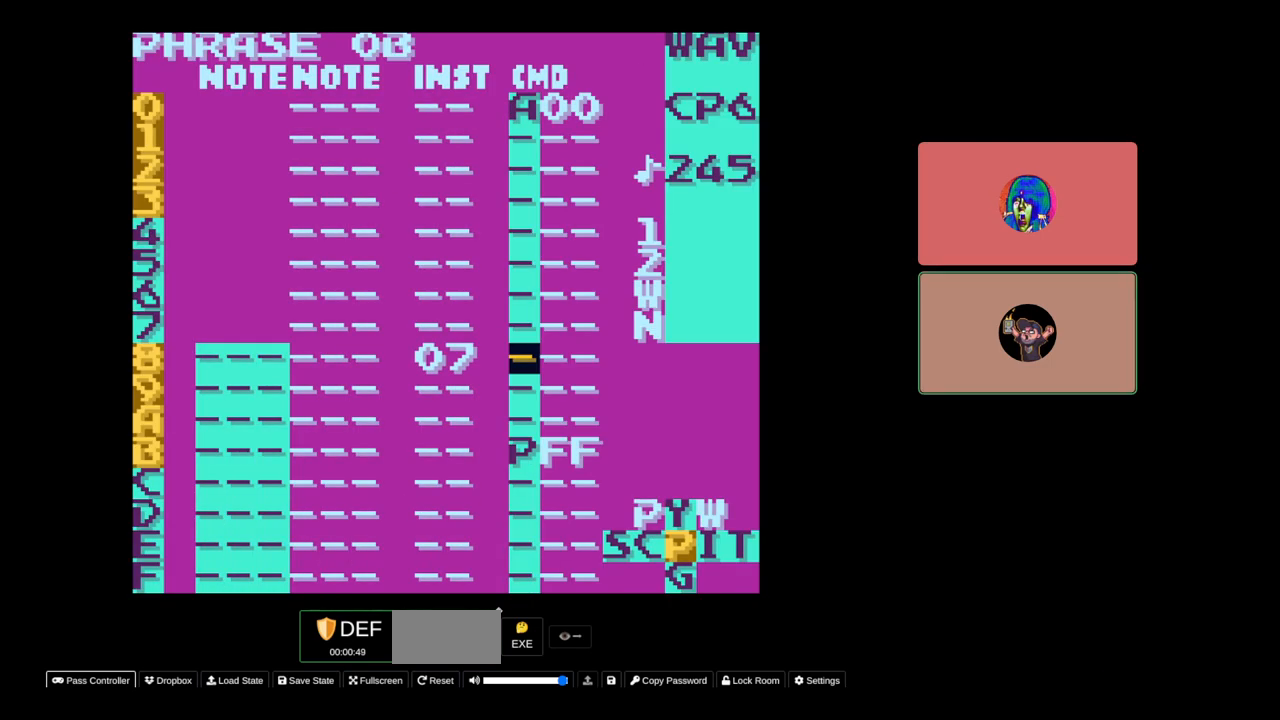
{"buttons": ["A"], "events": [[33, "DPAD_RIGHT", "down"], [117, "DPAD_RIGHT", "up"], [300, "DPAD_LEFT", "down"], [367, "DPAD_LEFT", "up"], [400, "A", "down"]]}
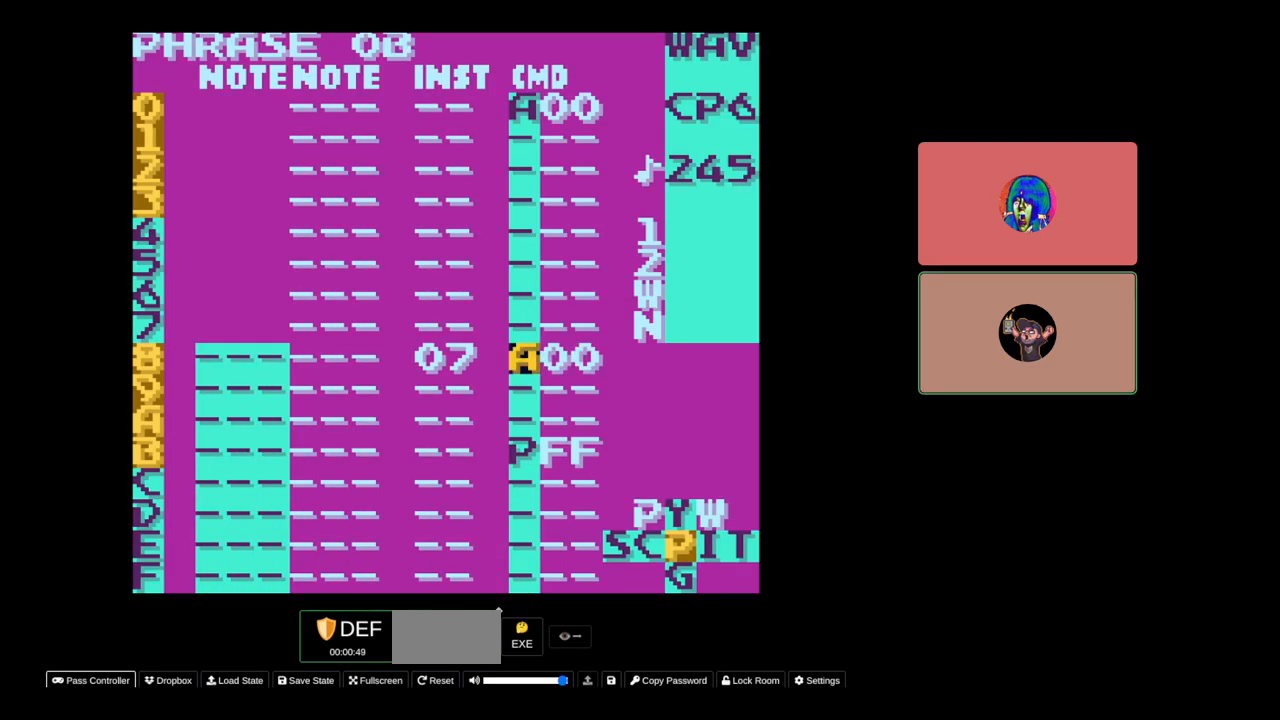
{"buttons": ["A", "DPAD_RIGHT"], "events": [[350, "DPAD_RIGHT", "down"]]}
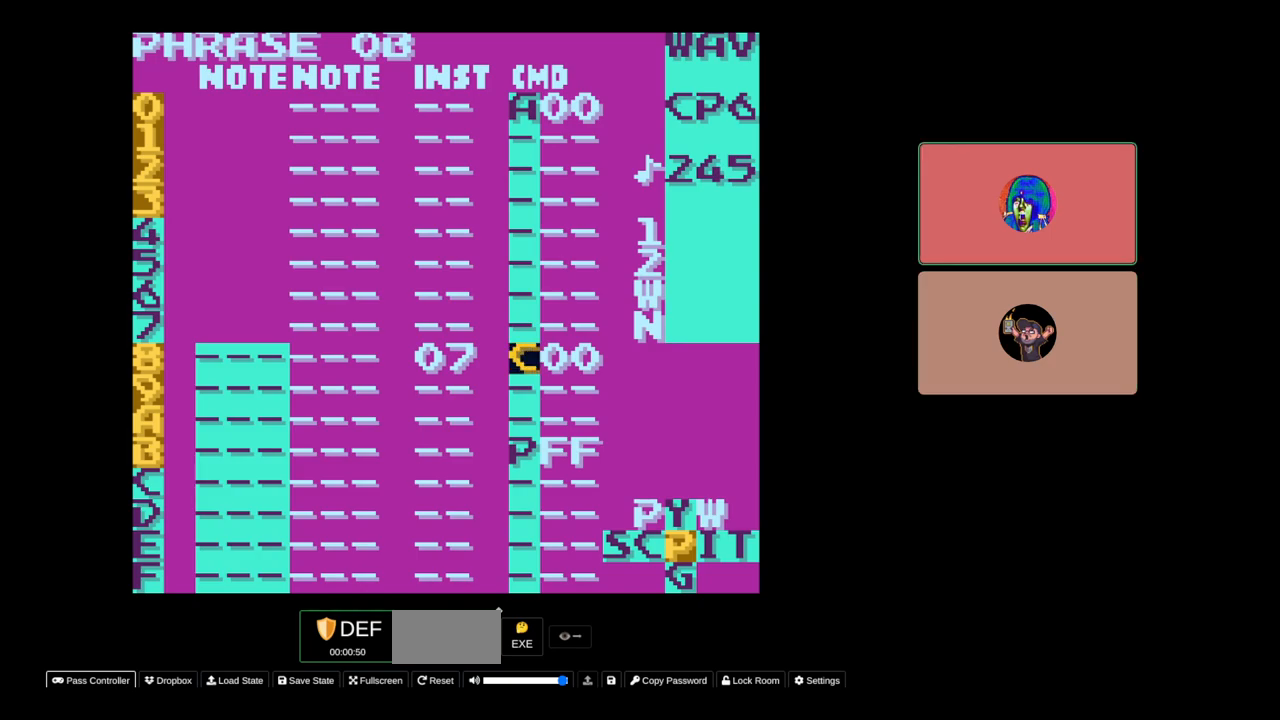
{"buttons": ["A"], "events": [[117, "DPAD_RIGHT", "up"]]}
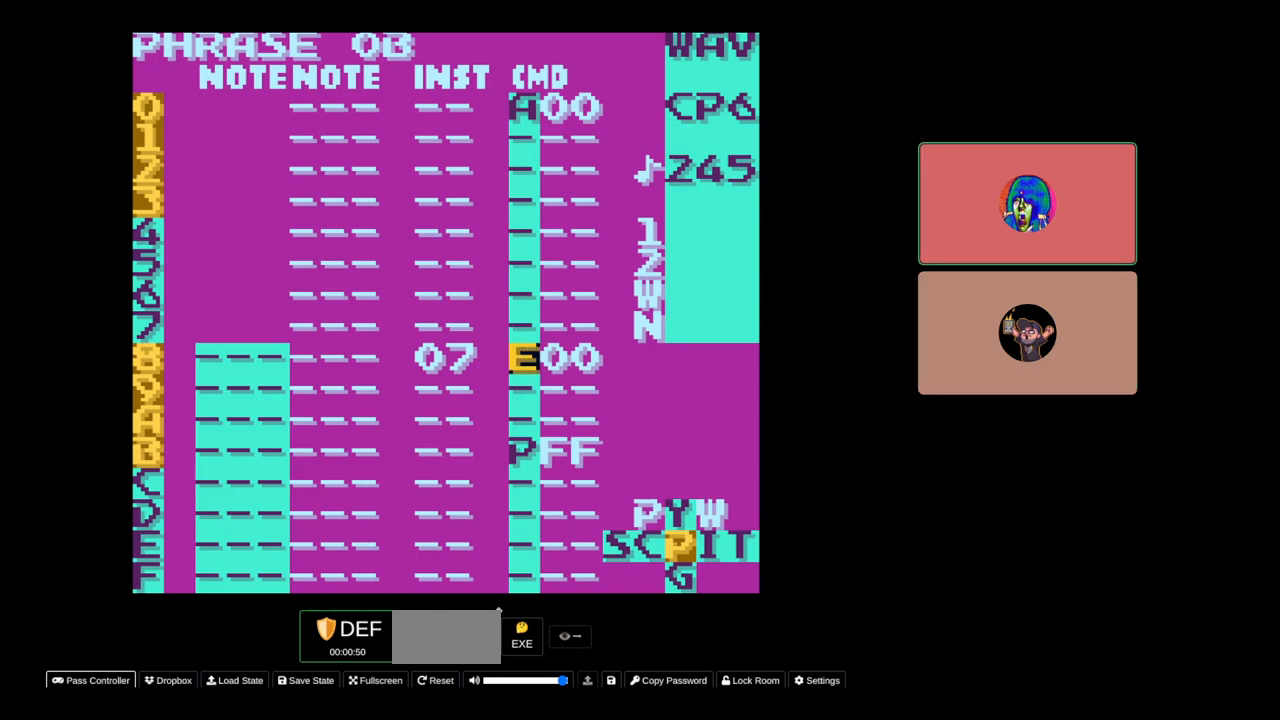
{"buttons": ["A"], "events": [[100, "DPAD_RIGHT", "down"], [217, "DPAD_RIGHT", "up"]]}
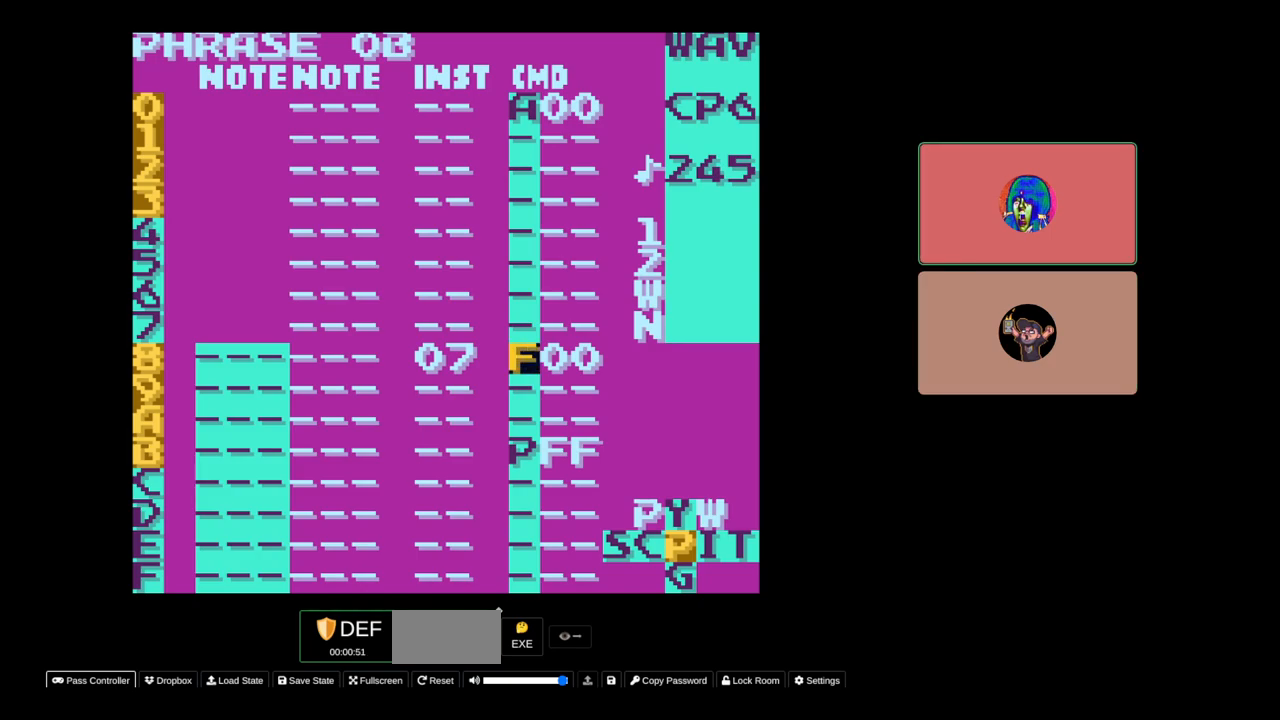
{"buttons": ["A"], "events": []}
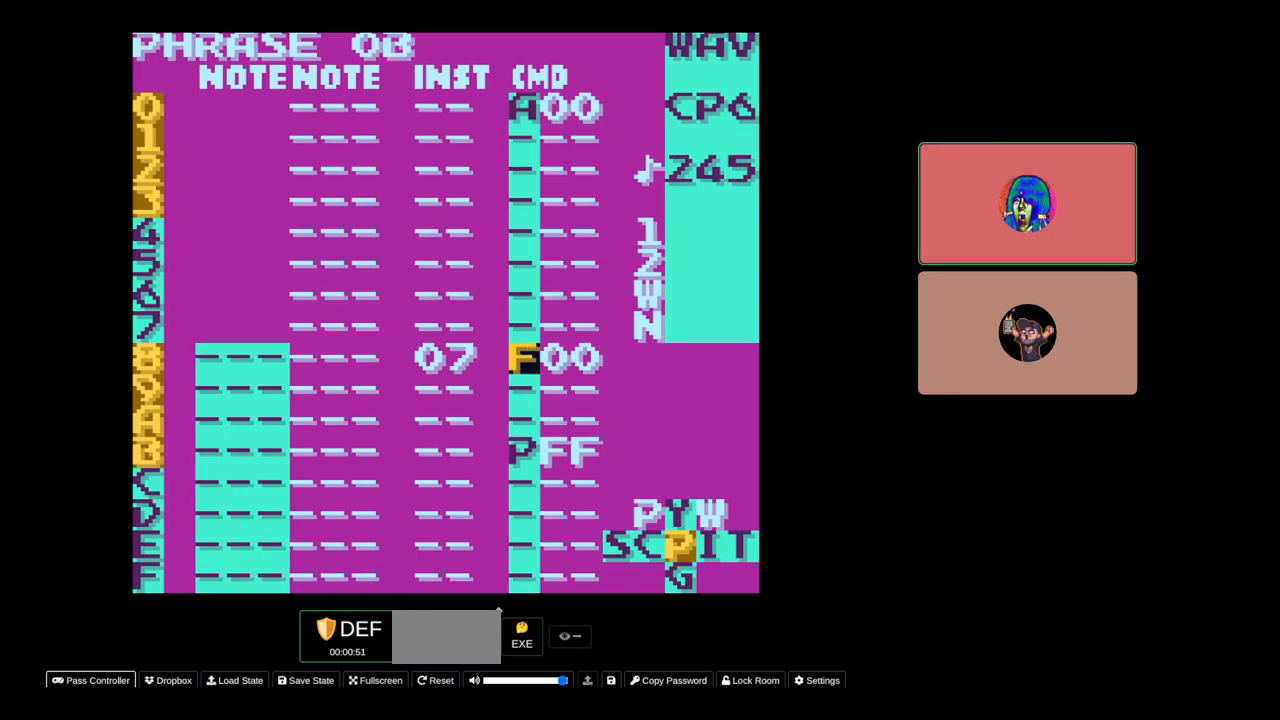
{"buttons": ["A"], "events": []}
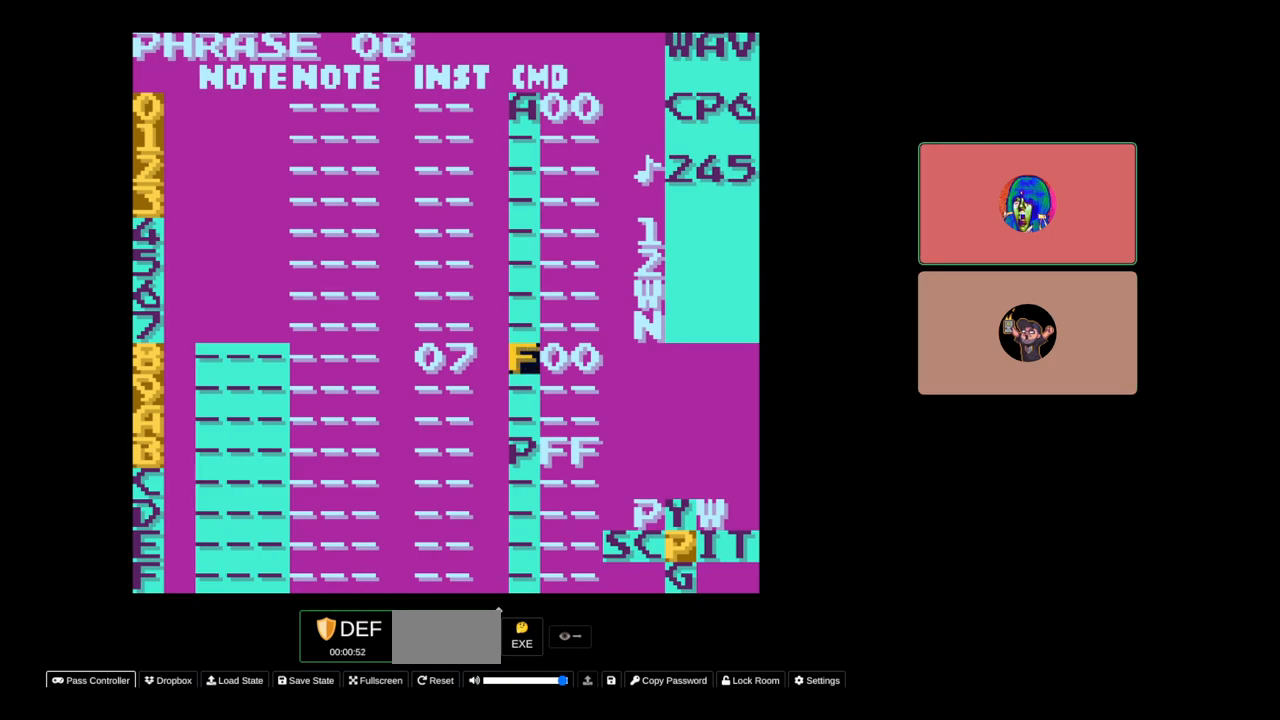
{"buttons": [], "events": [[67, "A", "up"]]}
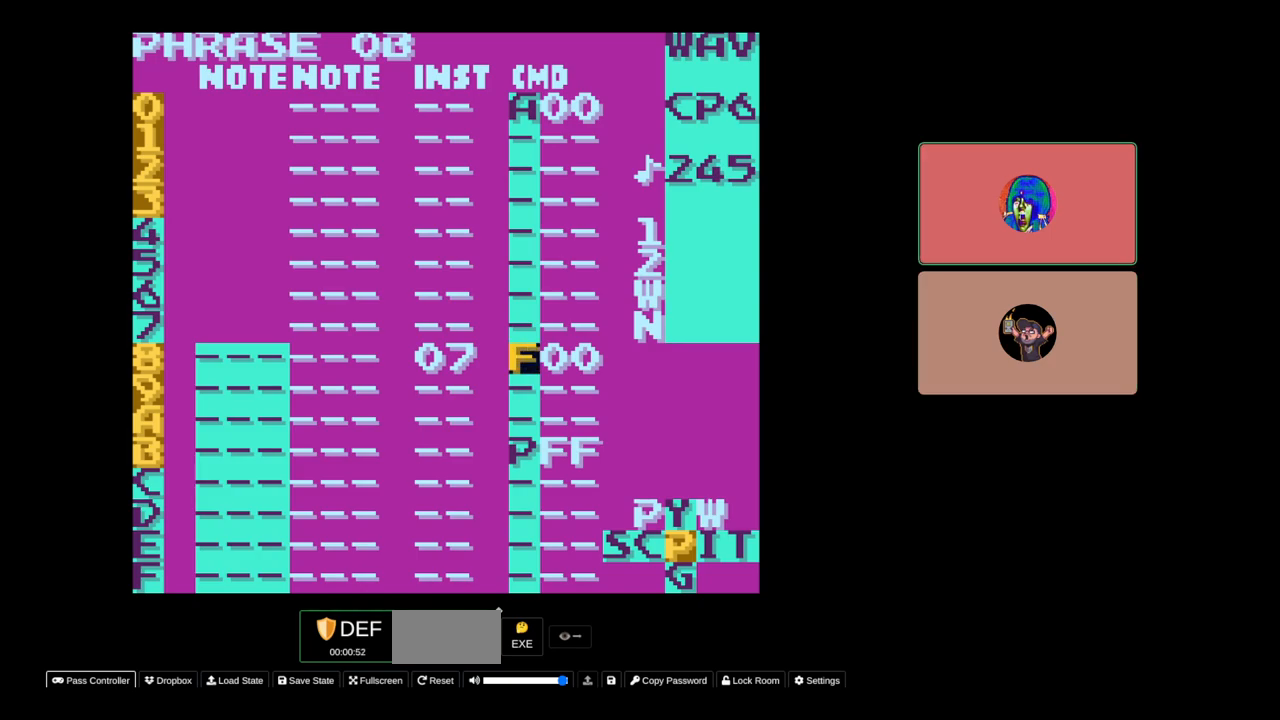
{"buttons": [], "events": []}
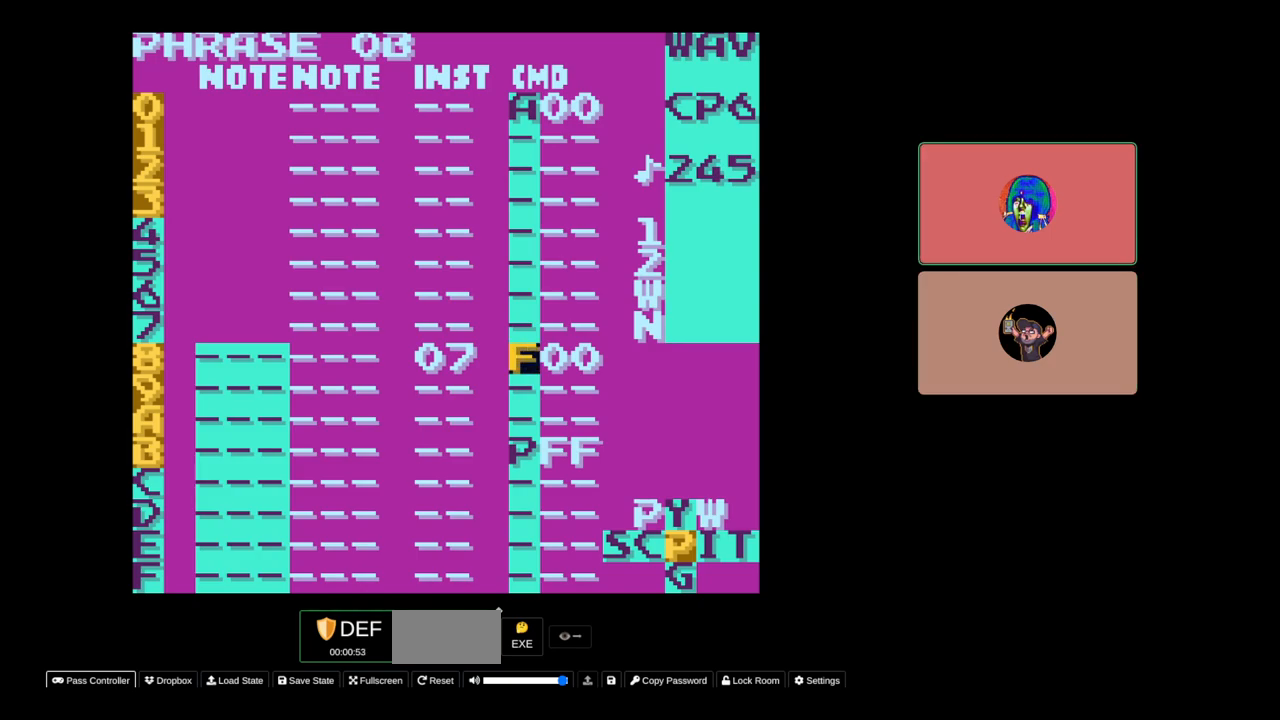
{"buttons": [], "events": []}
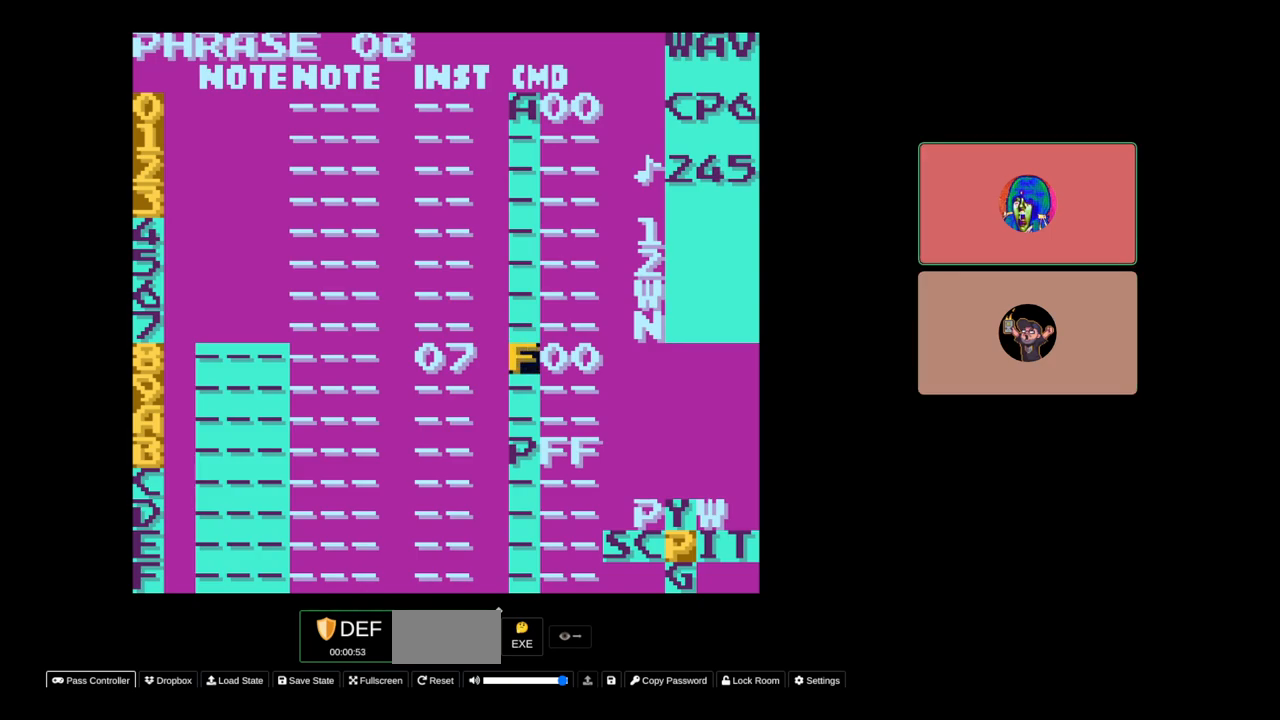
{"buttons": [], "events": []}
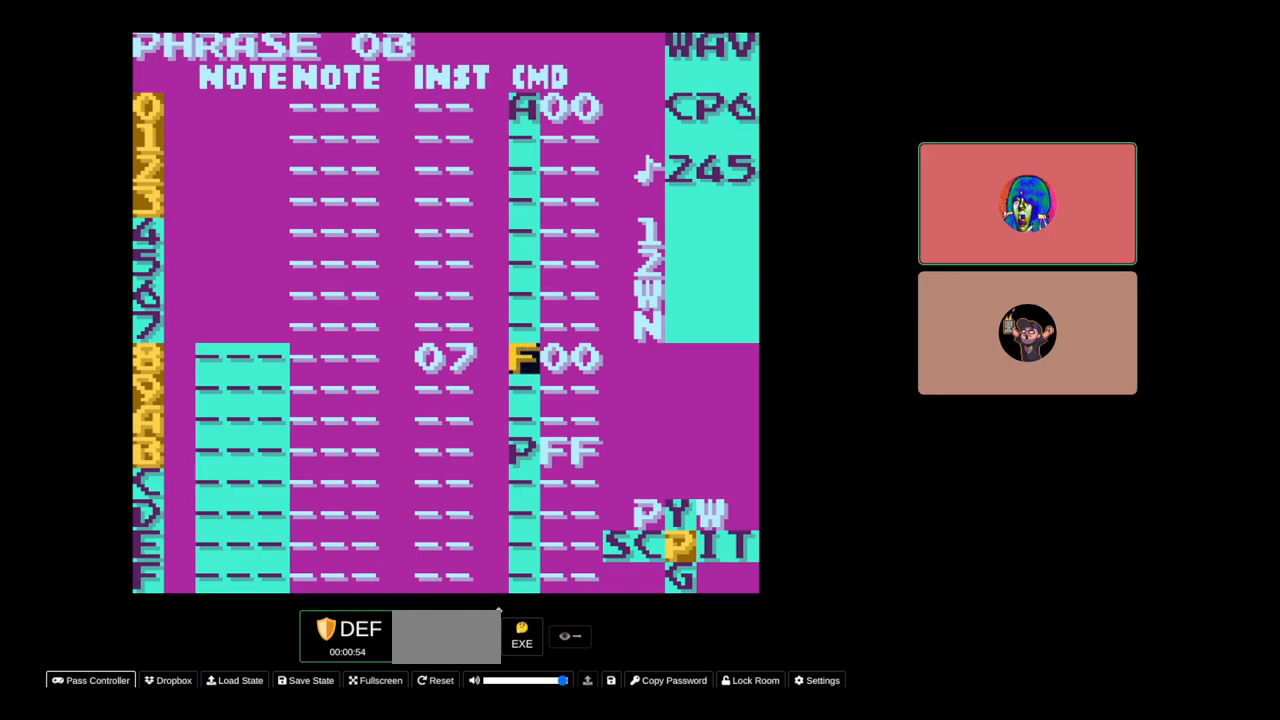
{"buttons": [], "events": []}
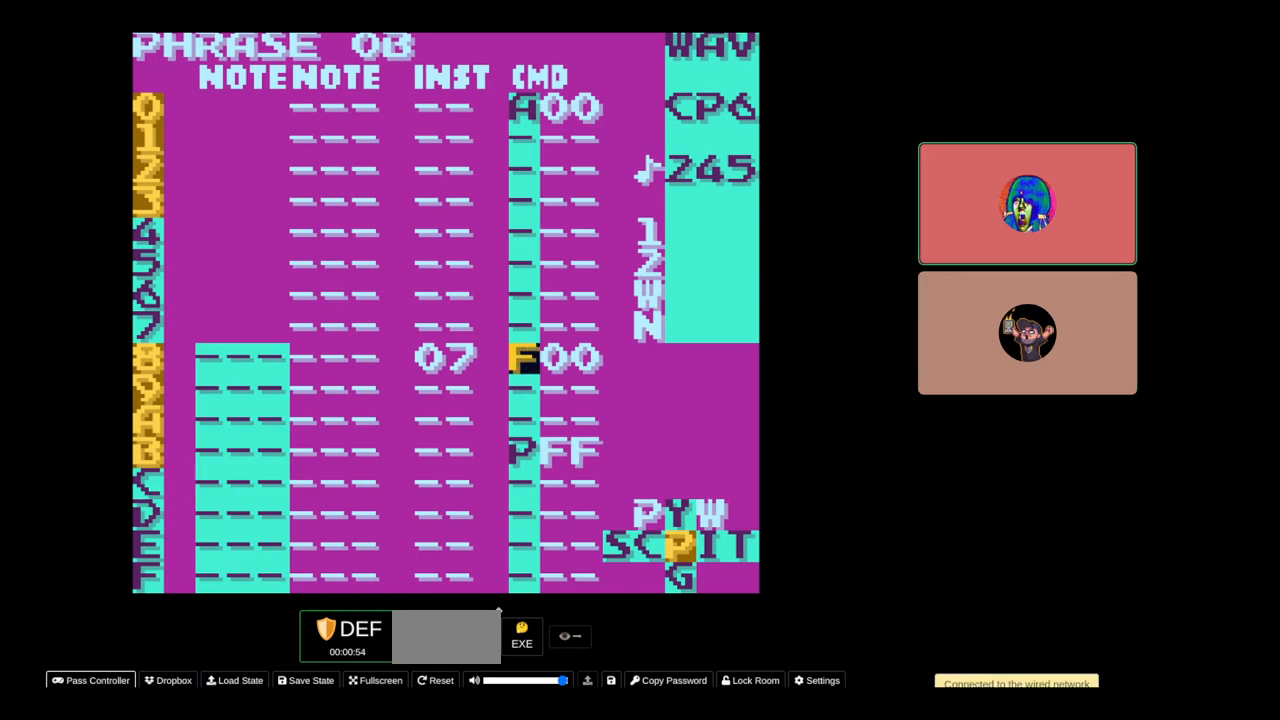
{"buttons": ["SELECT"], "events": [[17, "SELECT", "down"], [200, "DPAD_RIGHT", "down"], [333, "DPAD_RIGHT", "up"]]}
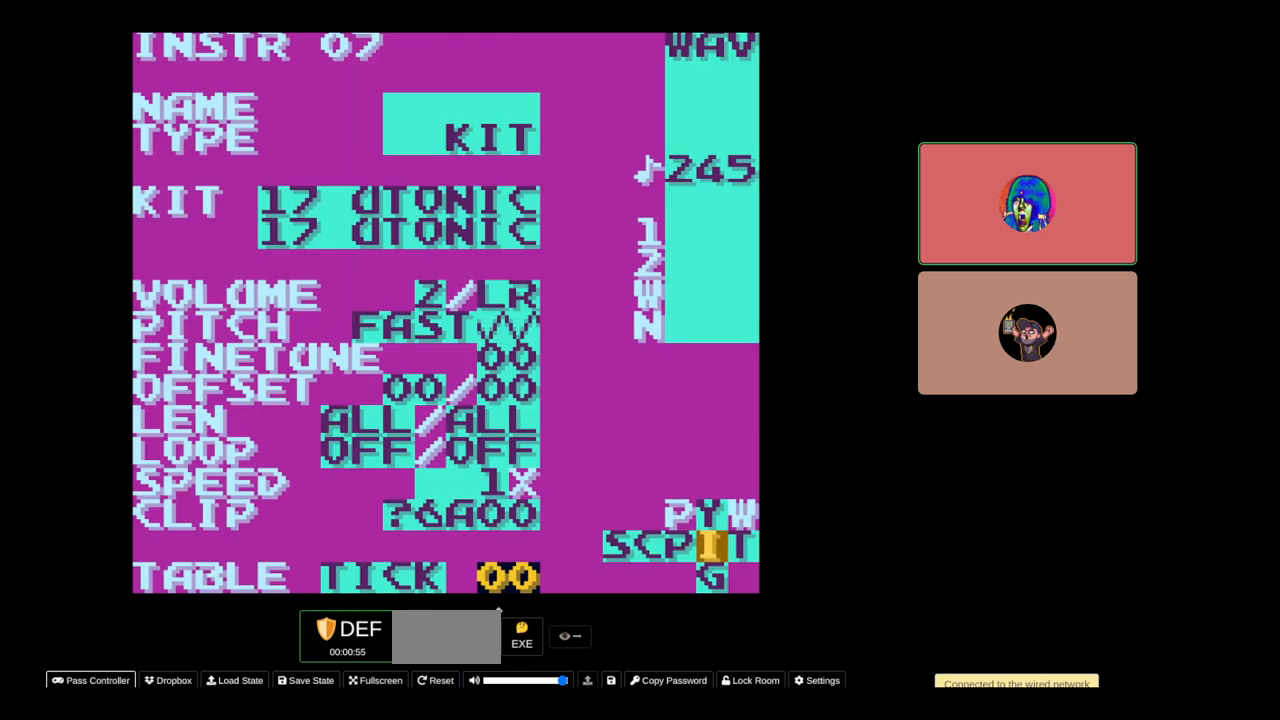
{"buttons": [], "events": [[117, "SELECT", "up"]]}
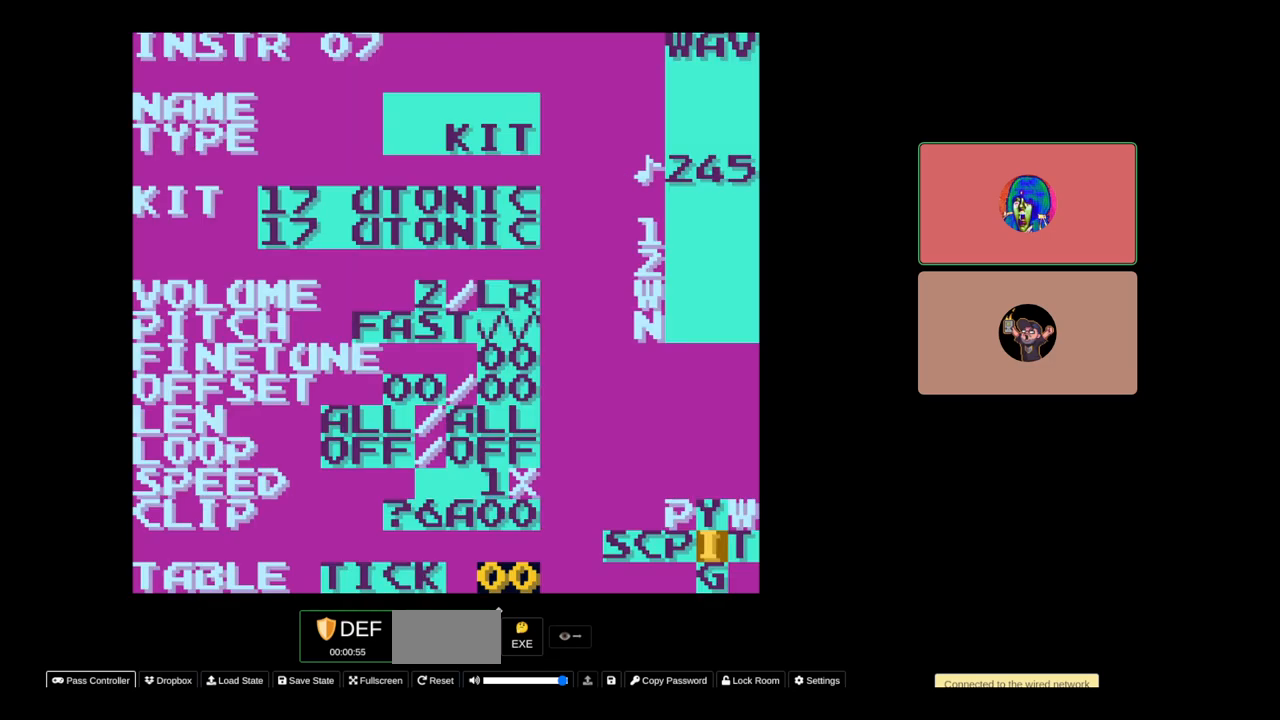
{"buttons": [], "events": [[67, "SELECT", "down"], [217, "DPAD_RIGHT", "down"], [283, "DPAD_RIGHT", "up"], [483, "SELECT", "up"]]}
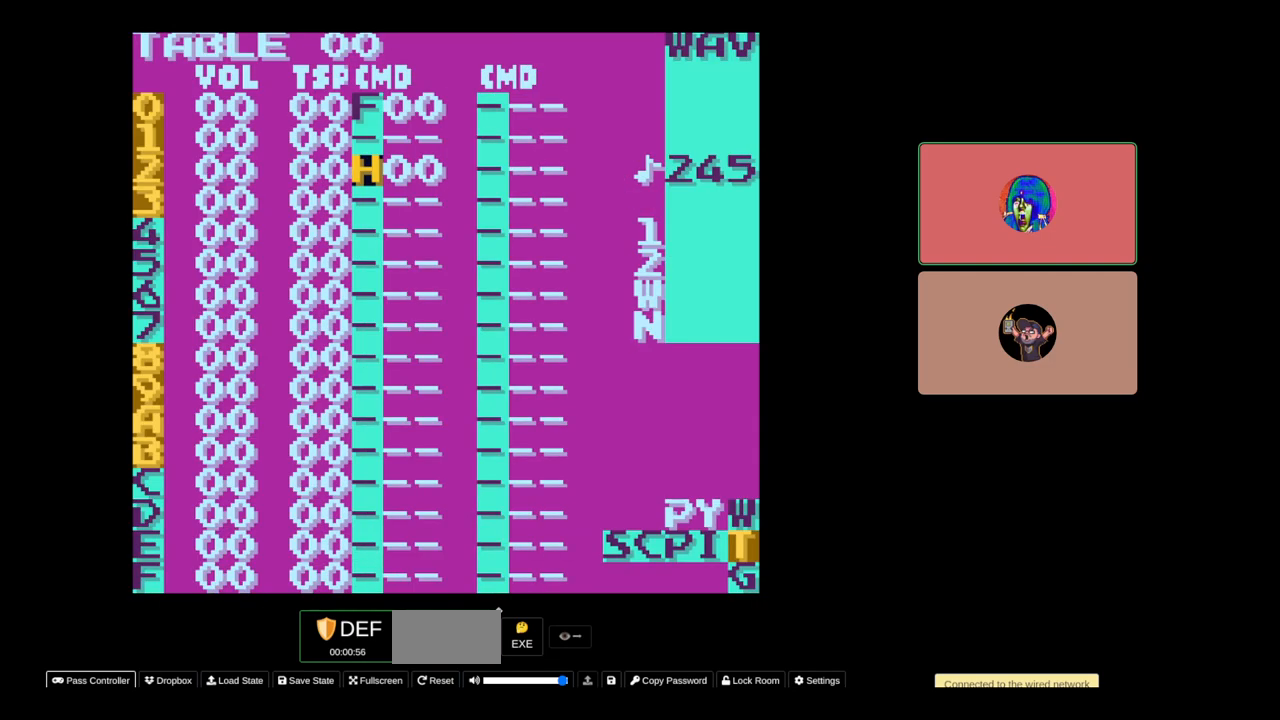
{"buttons": [], "events": []}
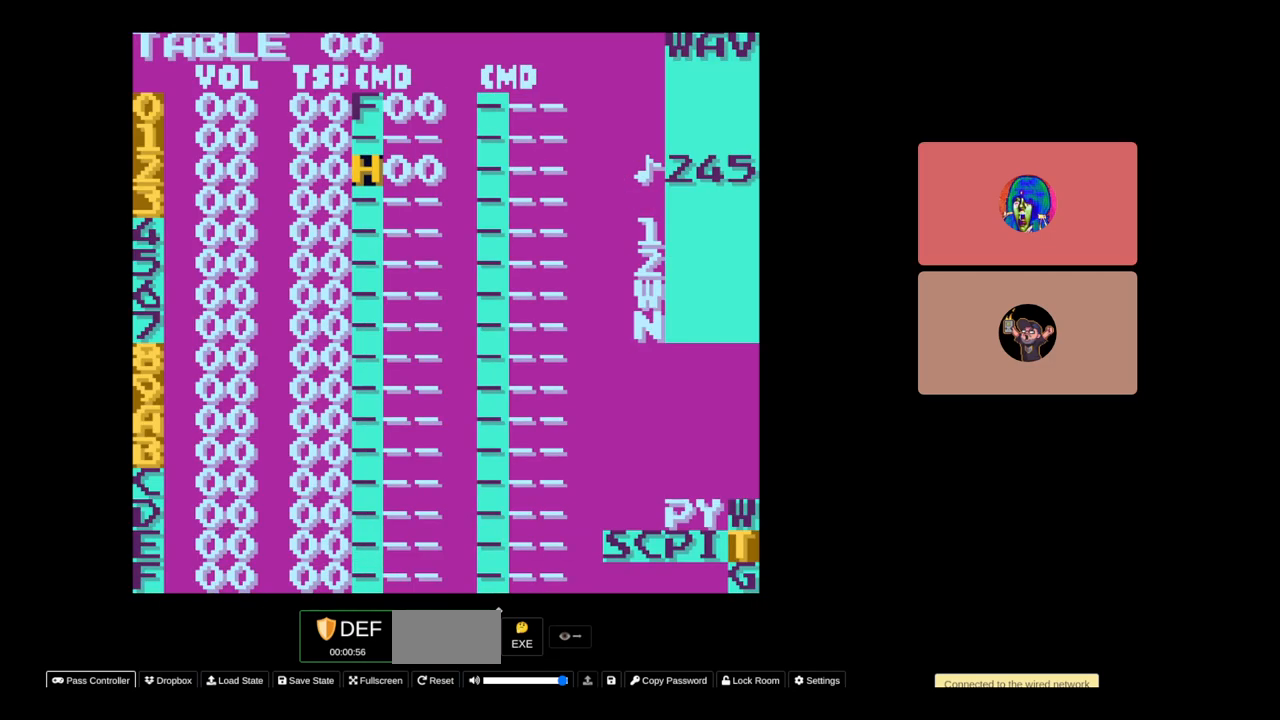
{"buttons": ["SELECT"], "events": [[217, "SELECT", "down"], [333, "DPAD_LEFT", "down"], [467, "DPAD_LEFT", "up"]]}
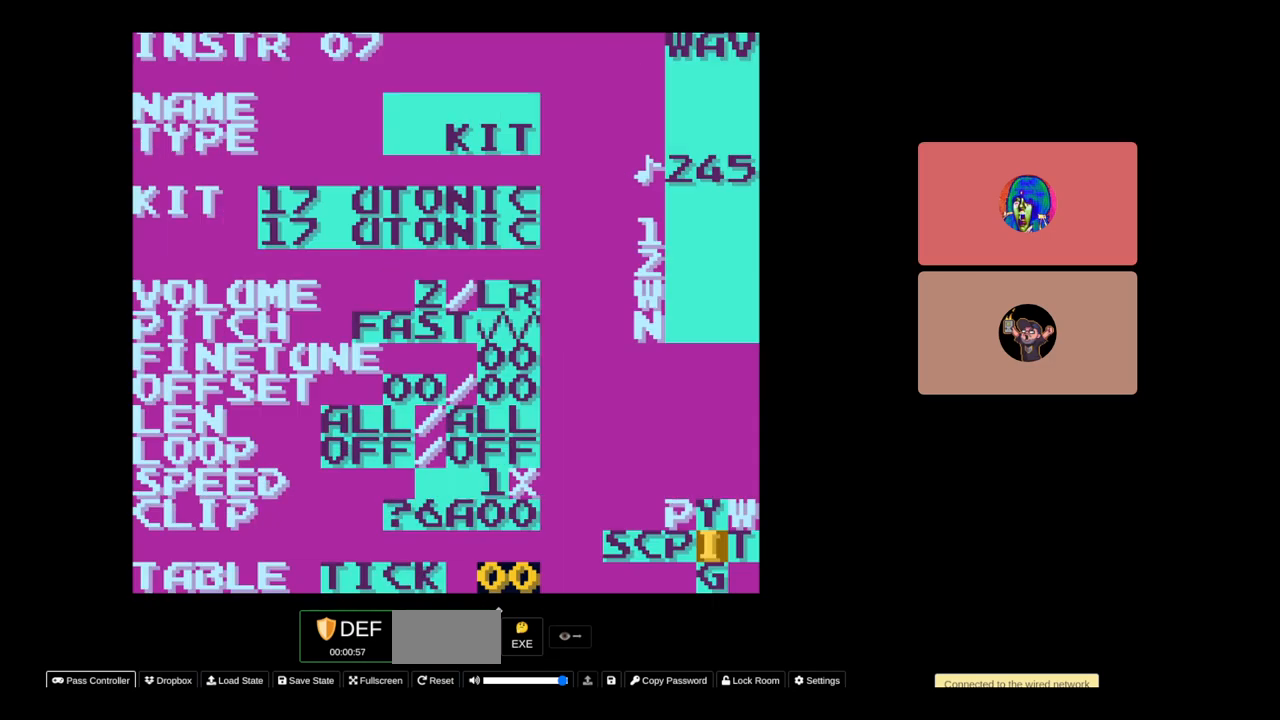
{"buttons": [], "events": [[217, "SELECT", "up"]]}
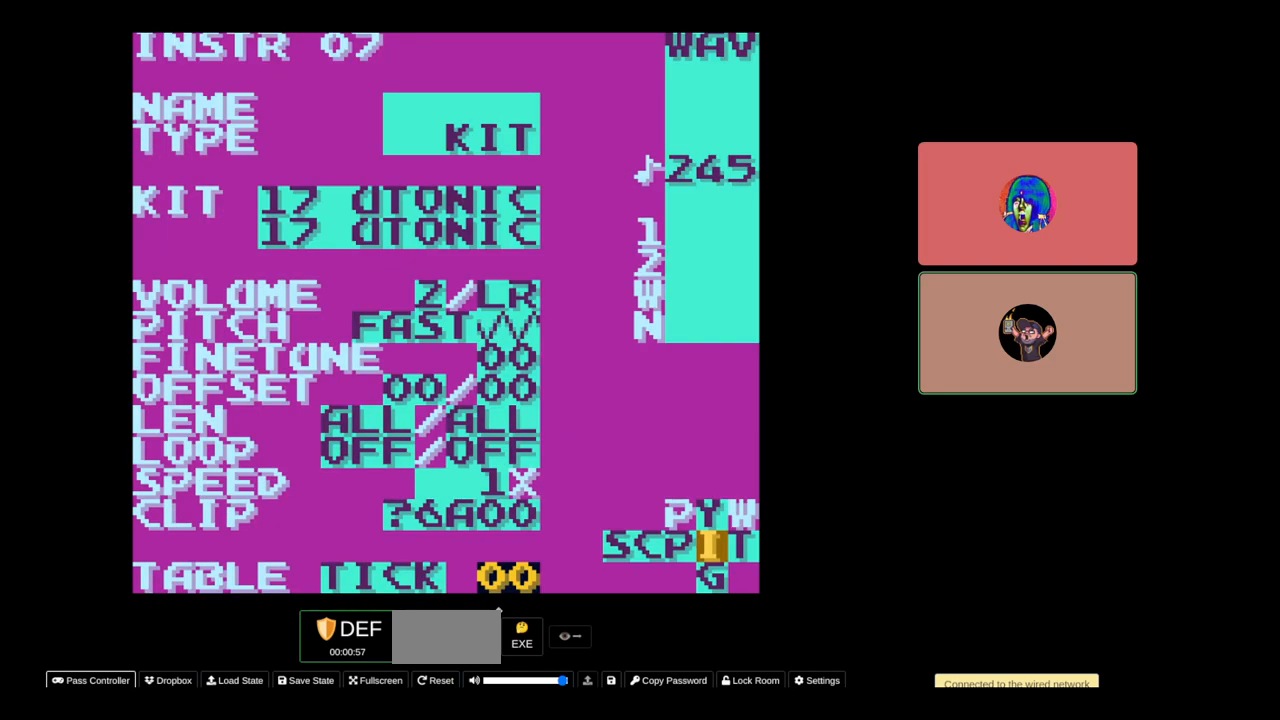
{"buttons": [], "events": []}
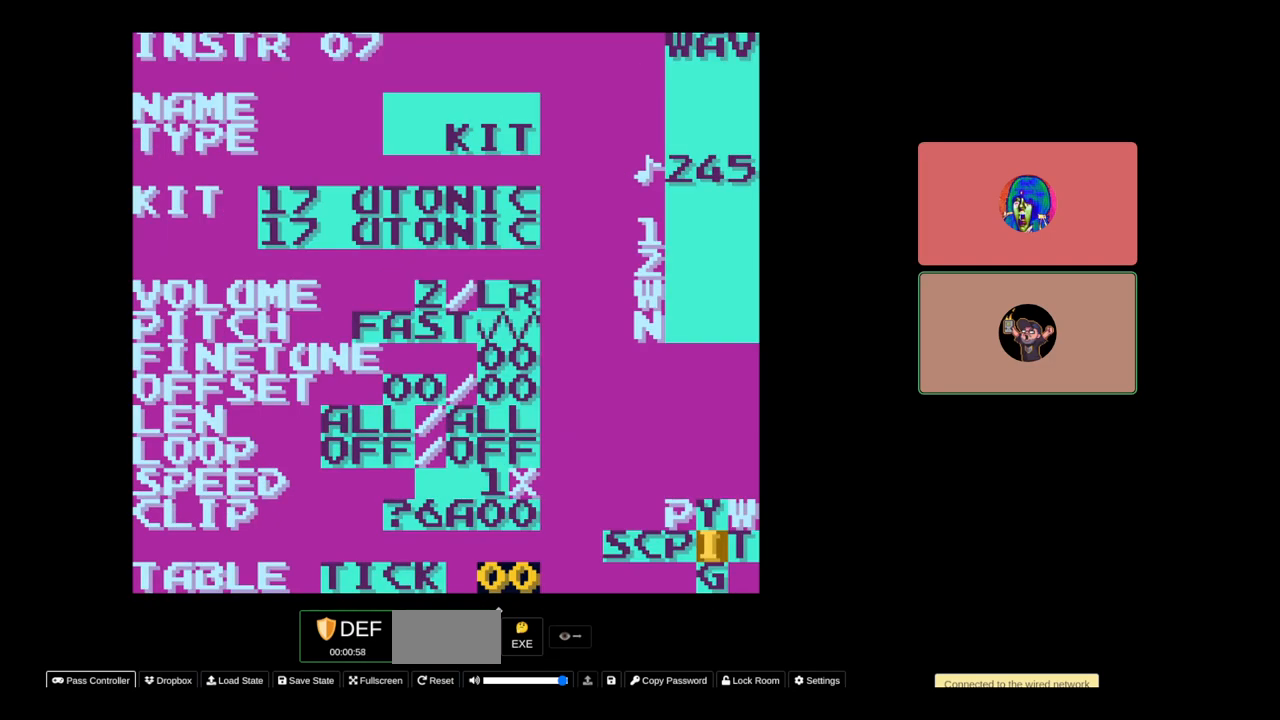
{"buttons": ["A"], "events": [[417, "A", "down"]]}
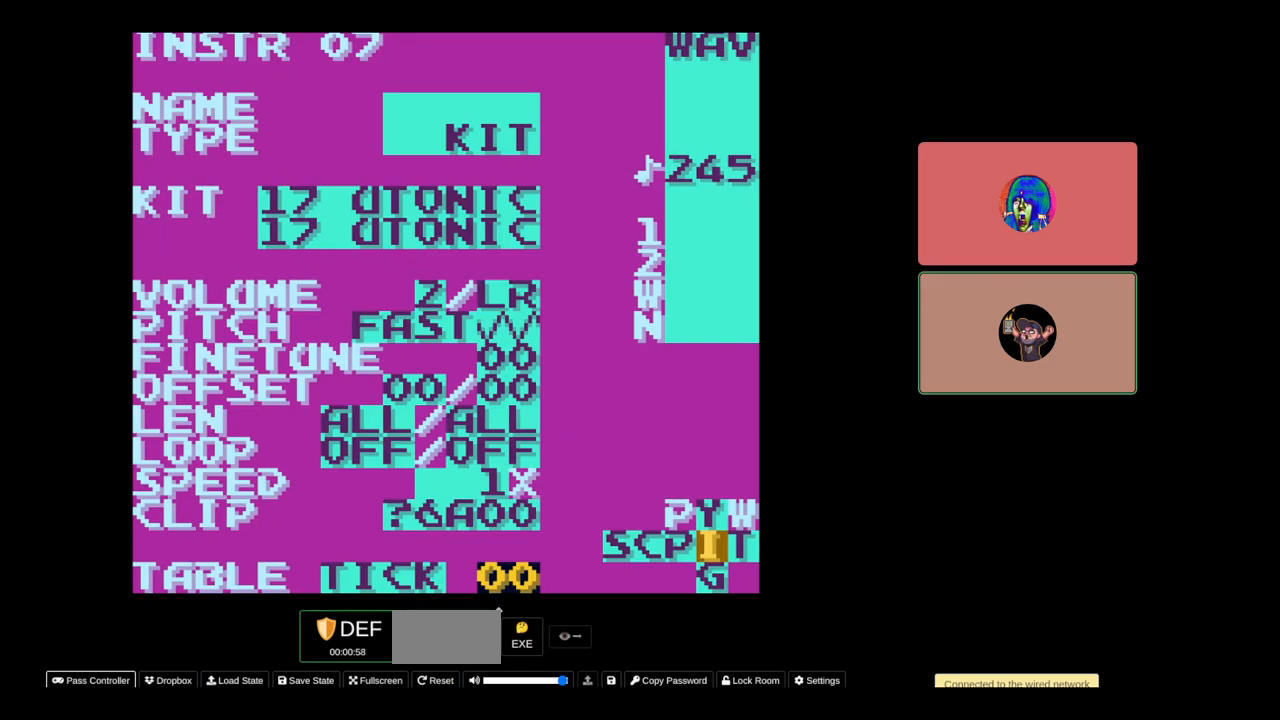
{"buttons": ["A"], "events": [[150, "A", "up"], [250, "DPAD_LEFT", "down"], [333, "DPAD_LEFT", "up"], [450, "A", "down"]]}
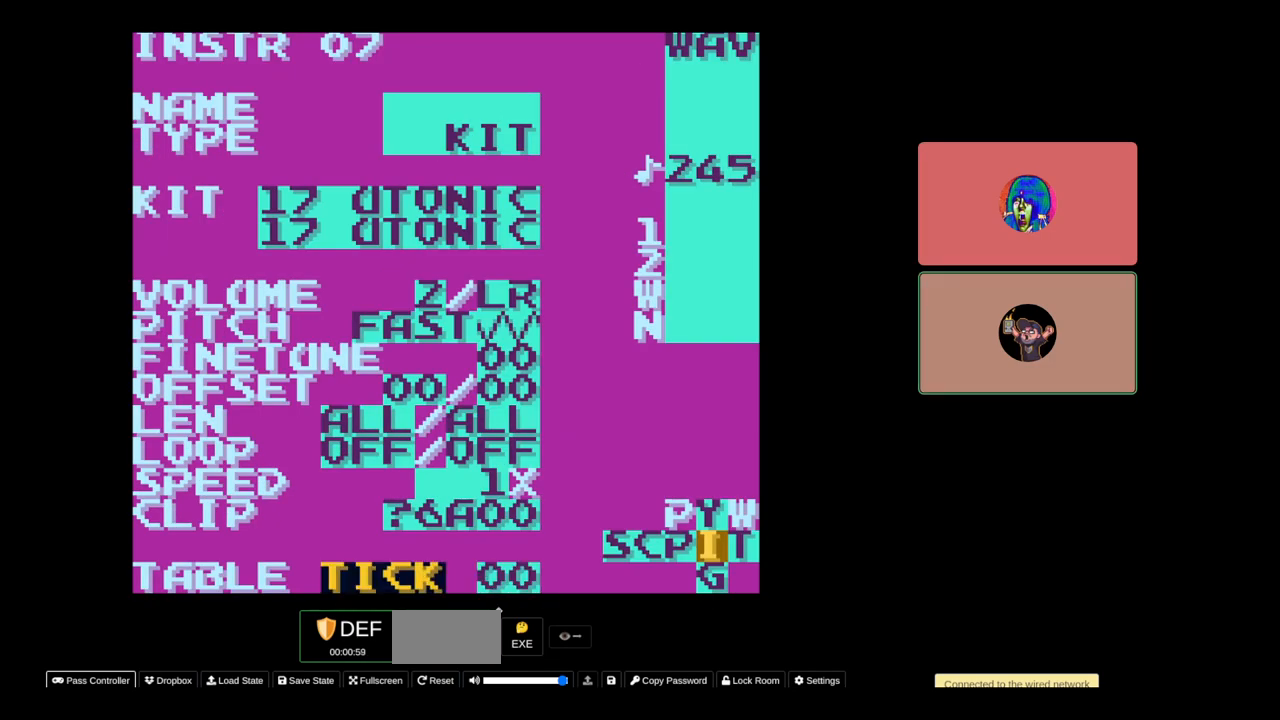
{"buttons": ["A"], "events": [[133, "DPAD_LEFT", "down"], [233, "DPAD_LEFT", "up"]]}
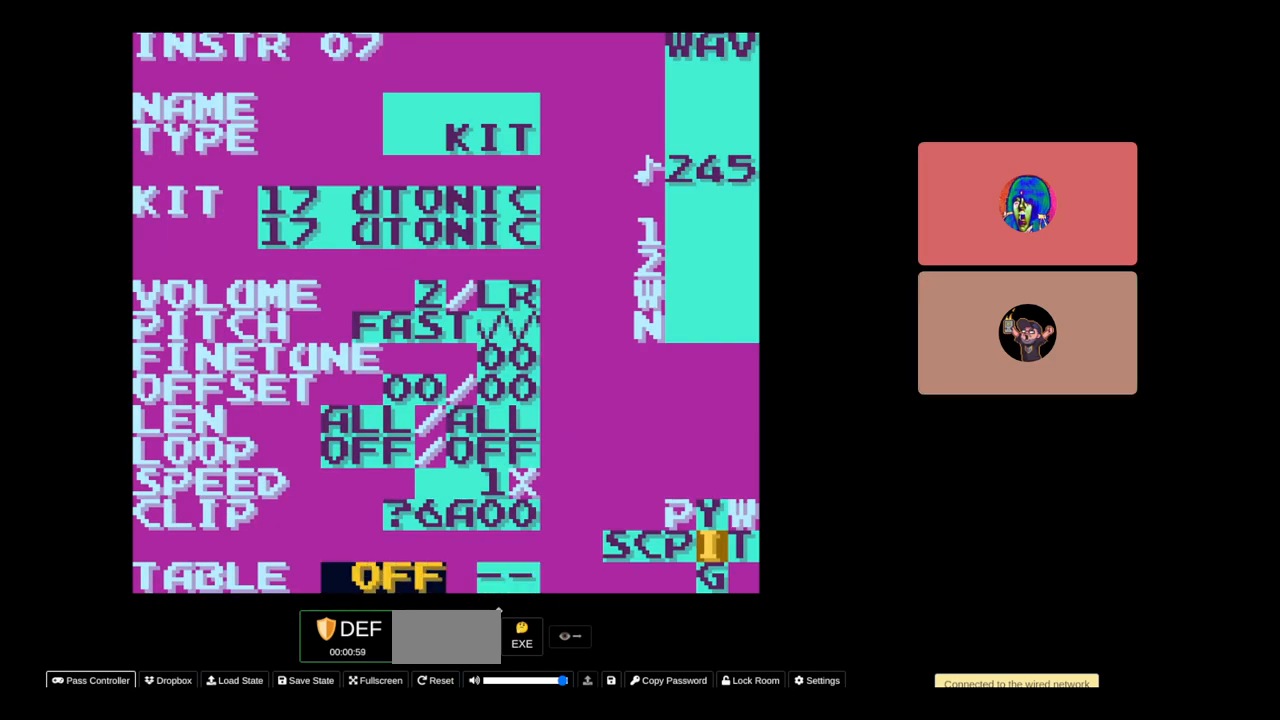
{"buttons": ["SELECT"], "events": [[83, "A", "up"], [467, "SELECT", "down"]]}
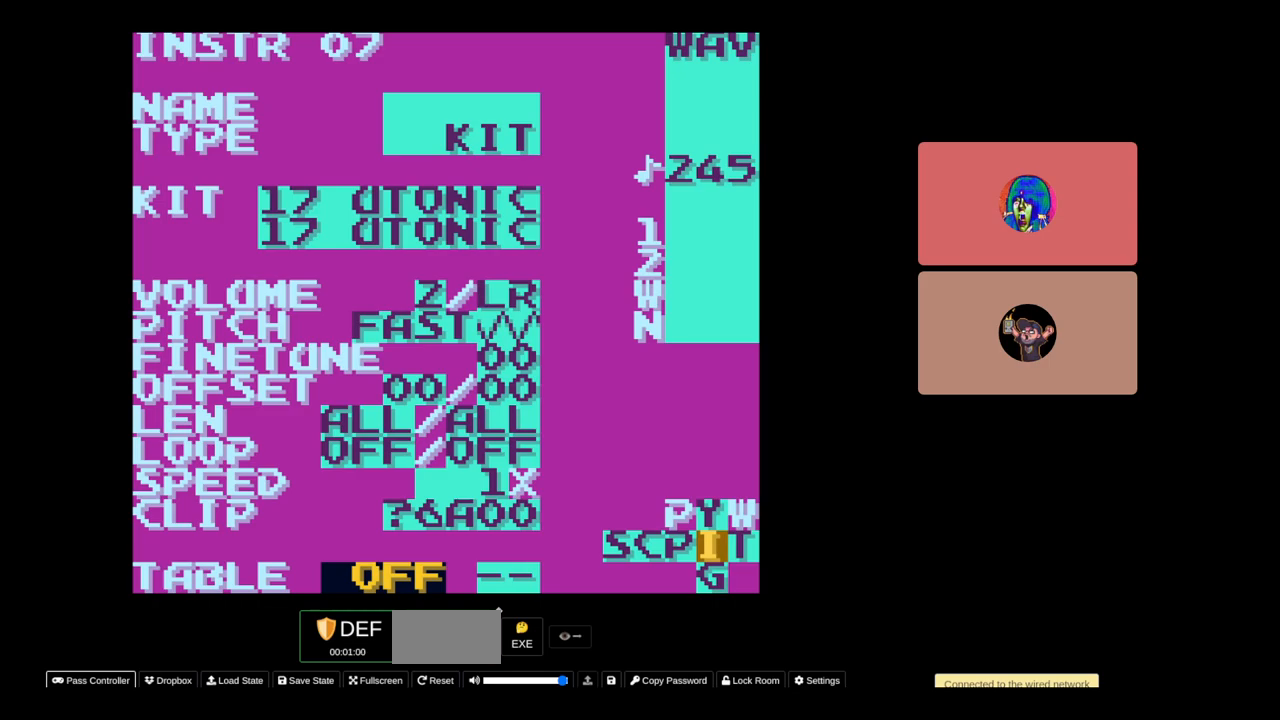
{"buttons": ["SELECT"], "events": [[117, "DPAD_LEFT", "down"], [250, "DPAD_LEFT", "up"]]}
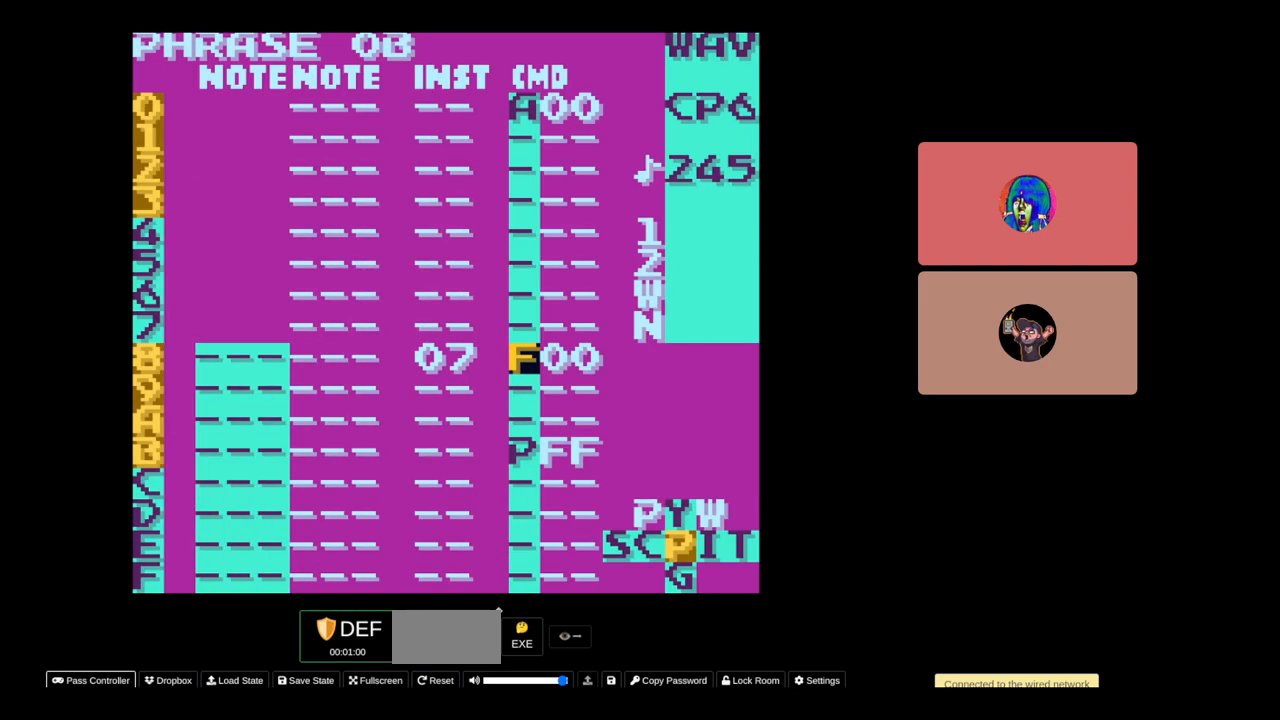
{"buttons": [], "events": [[50, "SELECT", "up"]]}
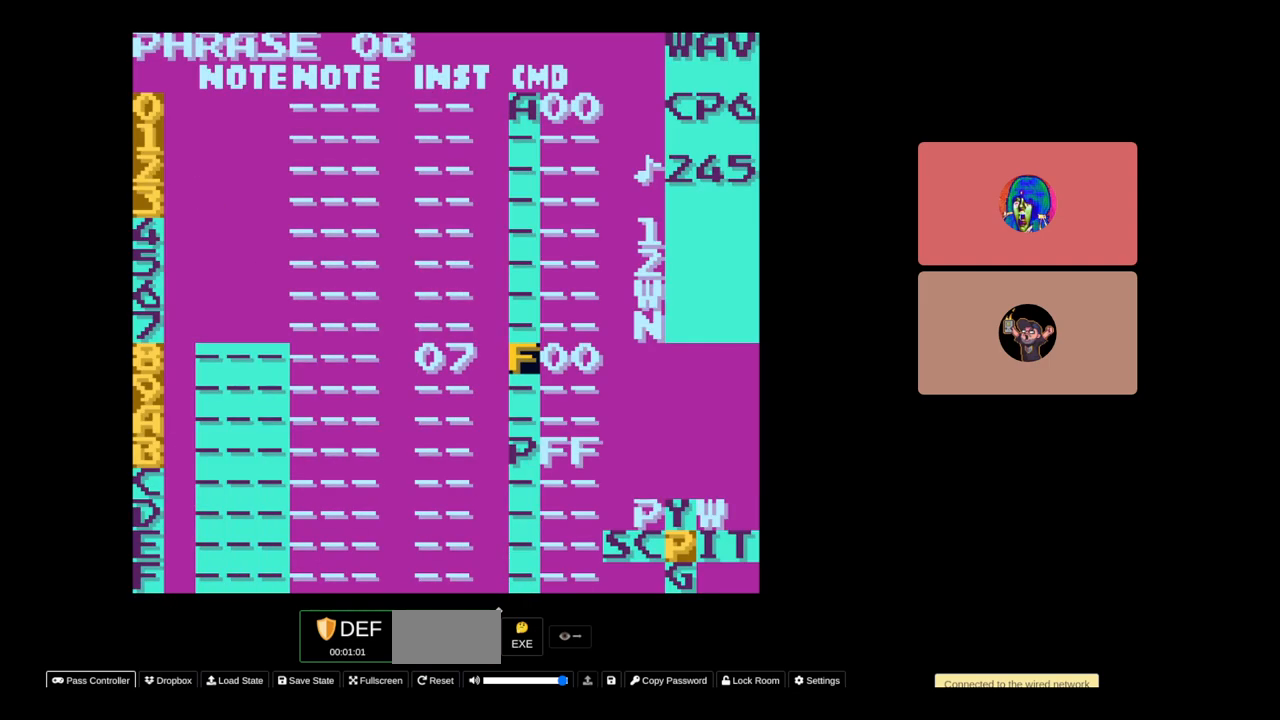
{"buttons": ["A", "DPAD_RIGHT"], "events": [[50, "DPAD_RIGHT", "down"], [117, "DPAD_RIGHT", "up"], [200, "A", "down"], [300, "DPAD_RIGHT", "down"], [383, "DPAD_RIGHT", "up"], [483, "DPAD_RIGHT", "down"]]}
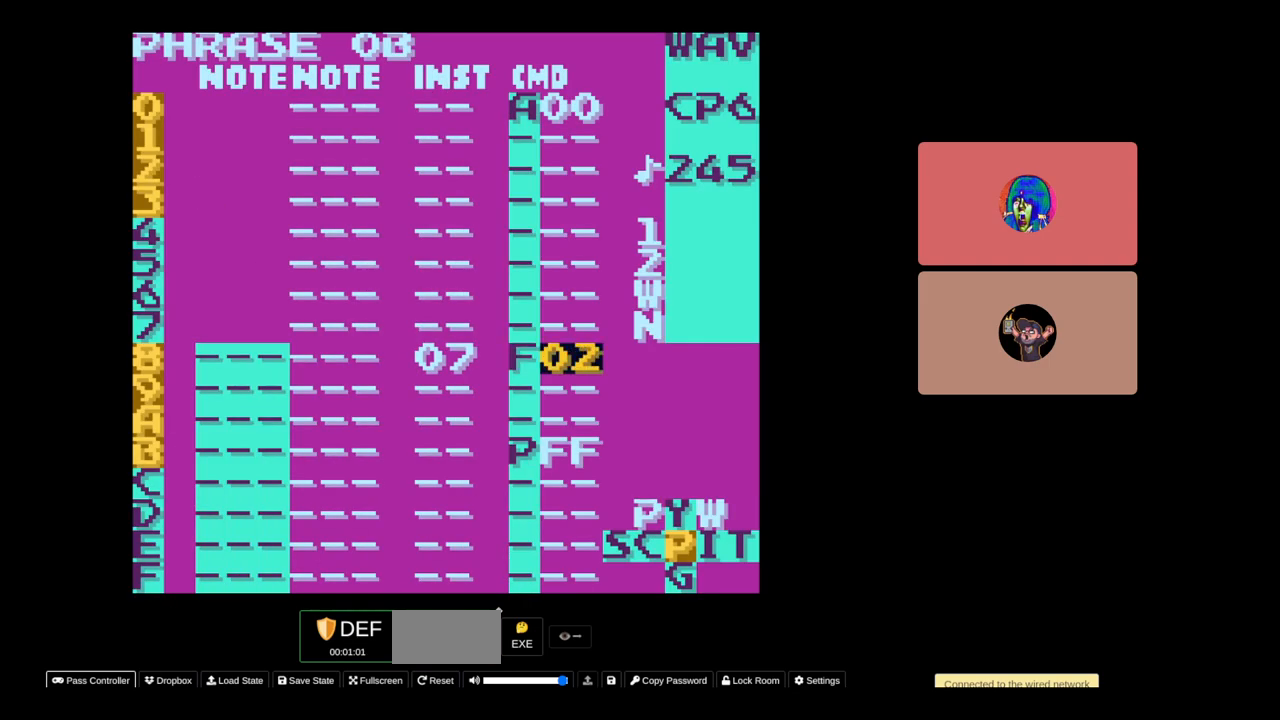
{"buttons": ["DPAD_UP"], "events": [[50, "DPAD_RIGHT", "up"], [217, "A", "up"], [283, "DPAD_UP", "down"]]}